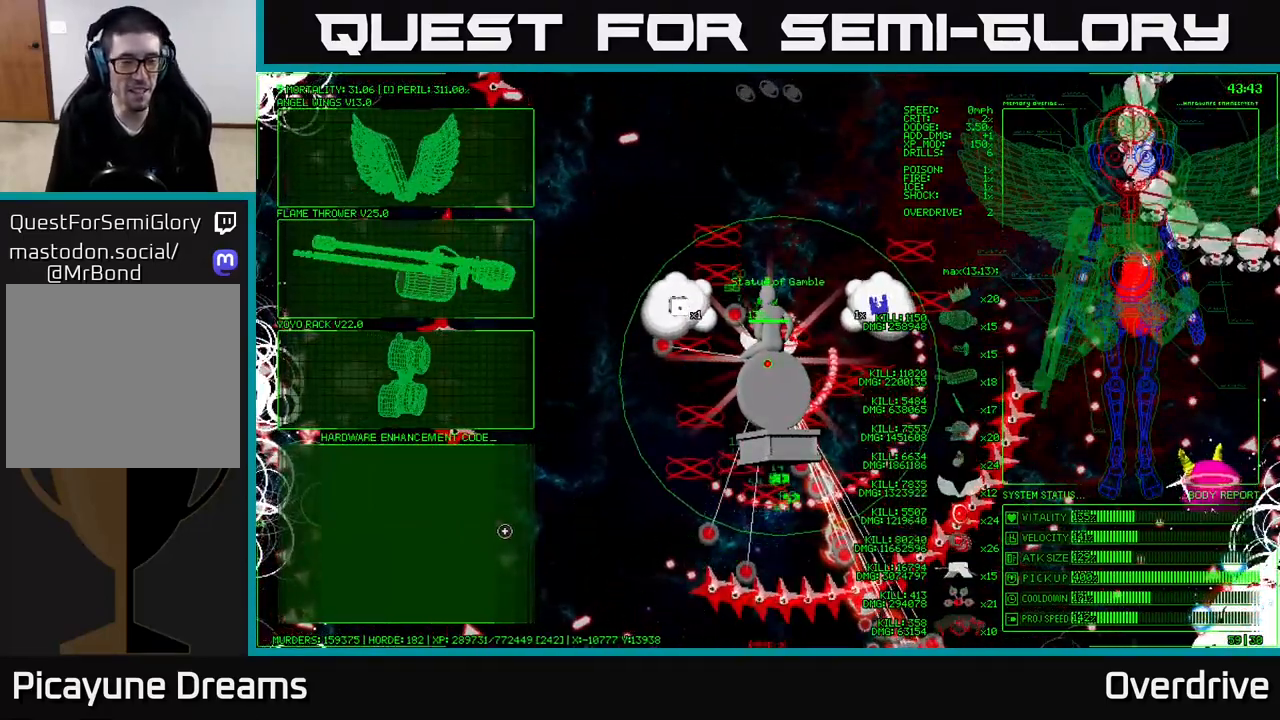
Gameplay with a controller (Xbox layout); each line is a JSON object with the inputs held at the frame after it. "events" lists button and stick changes between this image and that frame as [ms after this image, input, new state], when the widget could be followed in between.
{"buttons": [], "left_stick": "up-left", "right_stick": "center", "events": [[450, "left_stick", "up-left"]]}
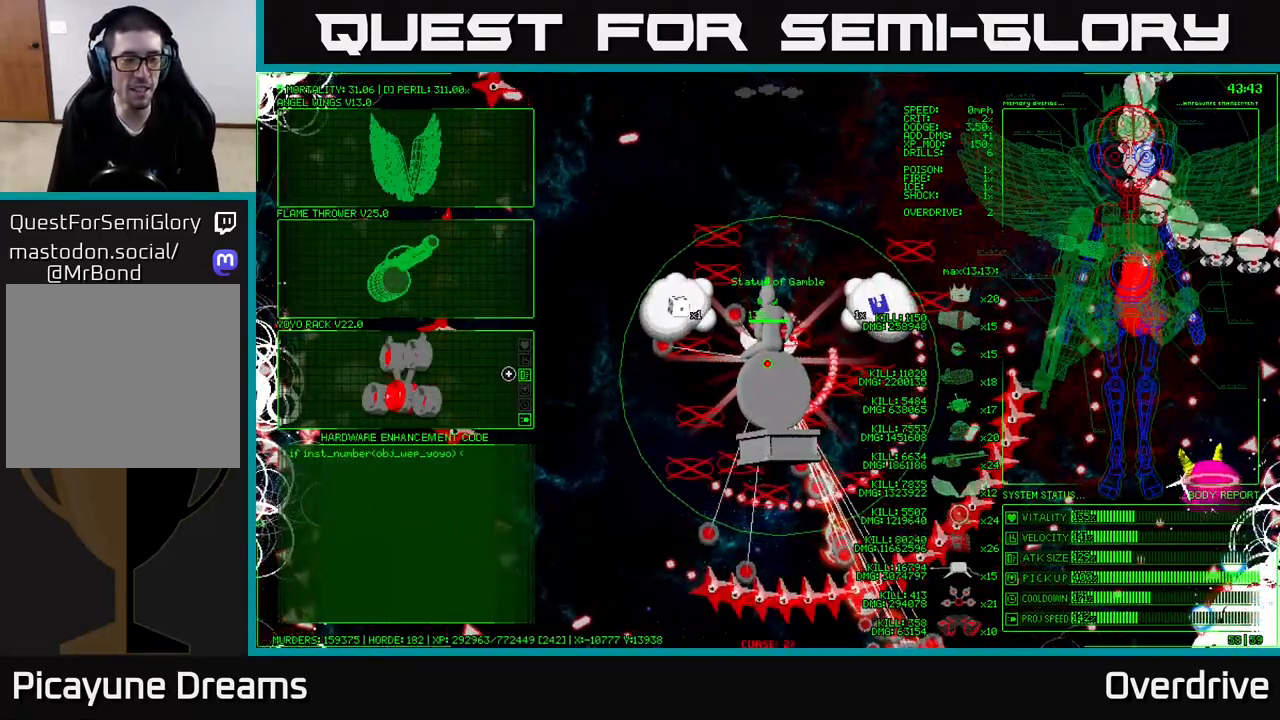
{"buttons": [], "left_stick": "center", "right_stick": "center", "events": [[67, "left_stick", "center"]]}
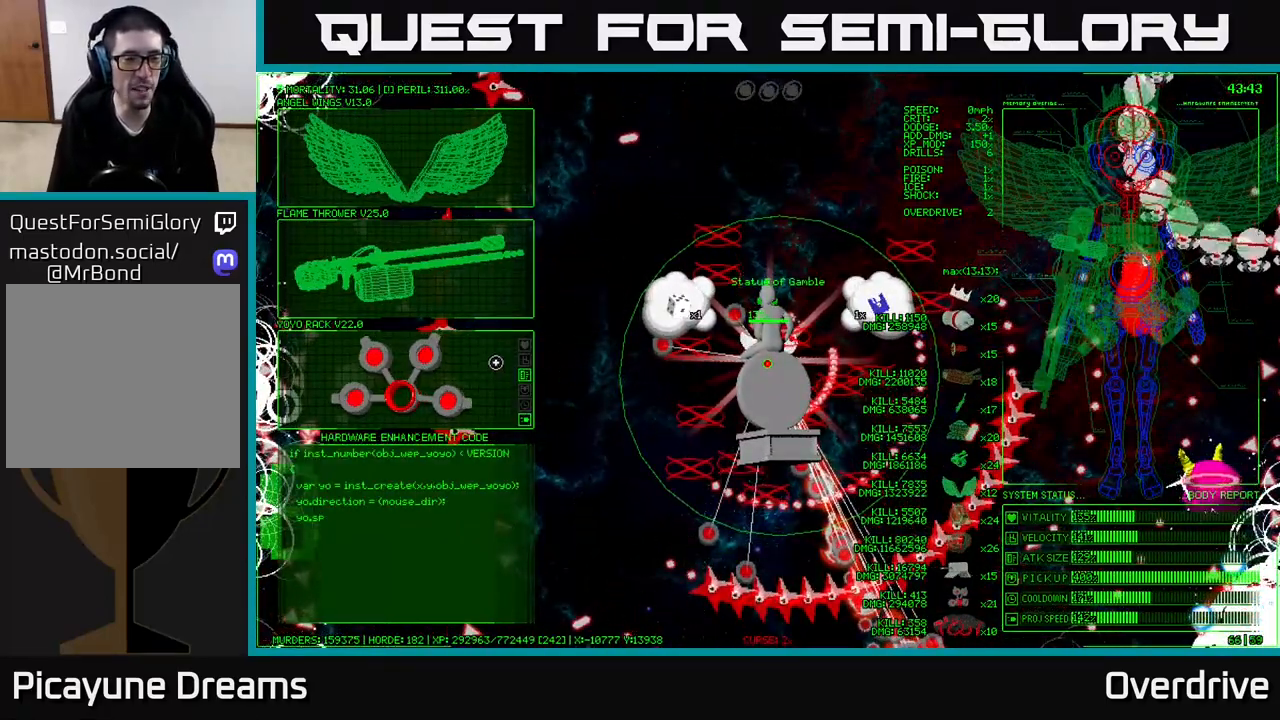
{"buttons": [], "left_stick": "center", "right_stick": "center", "events": []}
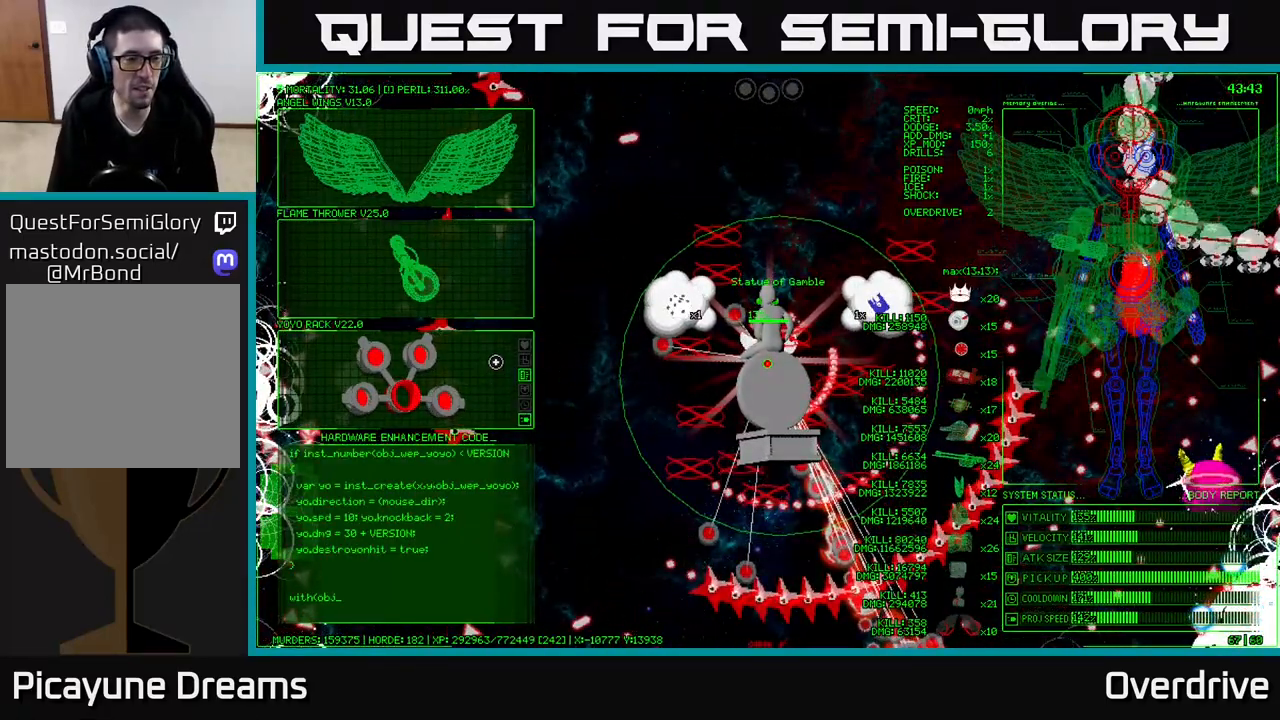
{"buttons": [], "left_stick": "up", "right_stick": "center", "events": [[50, "left_stick", "down-left"], [250, "left_stick", "up-left"], [400, "left_stick", "up"]]}
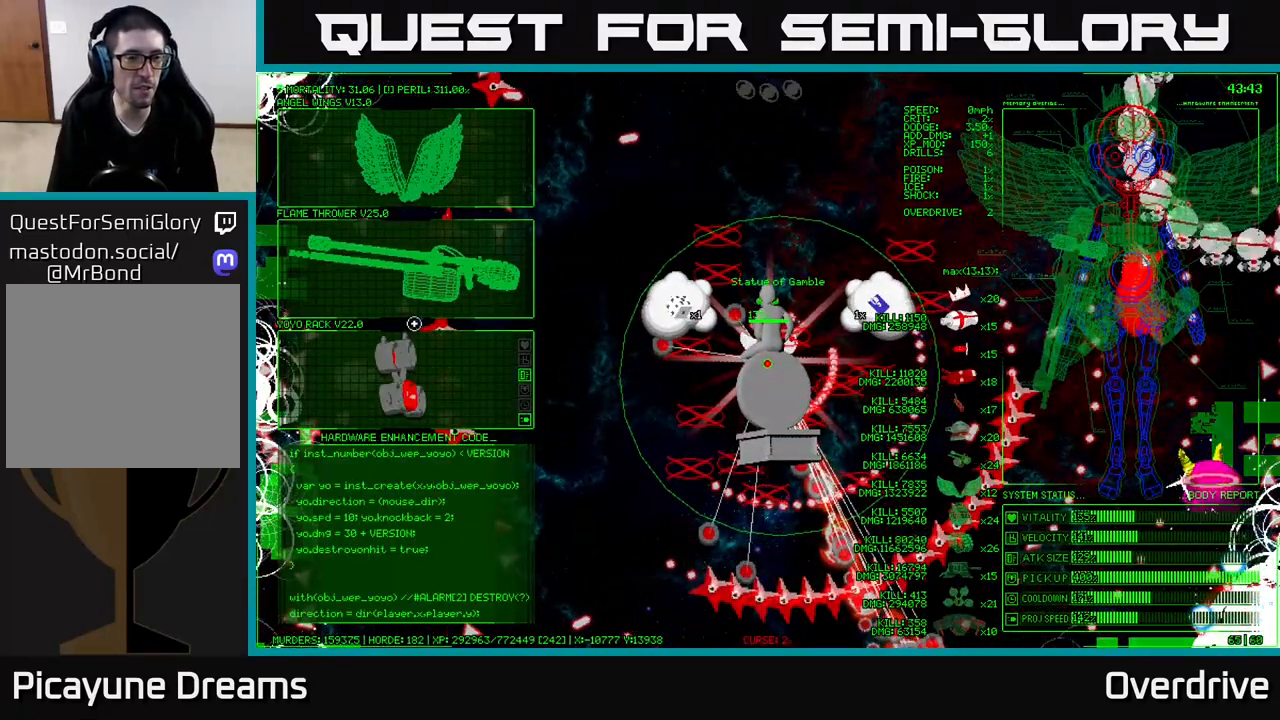
{"buttons": [], "left_stick": "center", "right_stick": "center", "events": [[500, "left_stick", "center"]]}
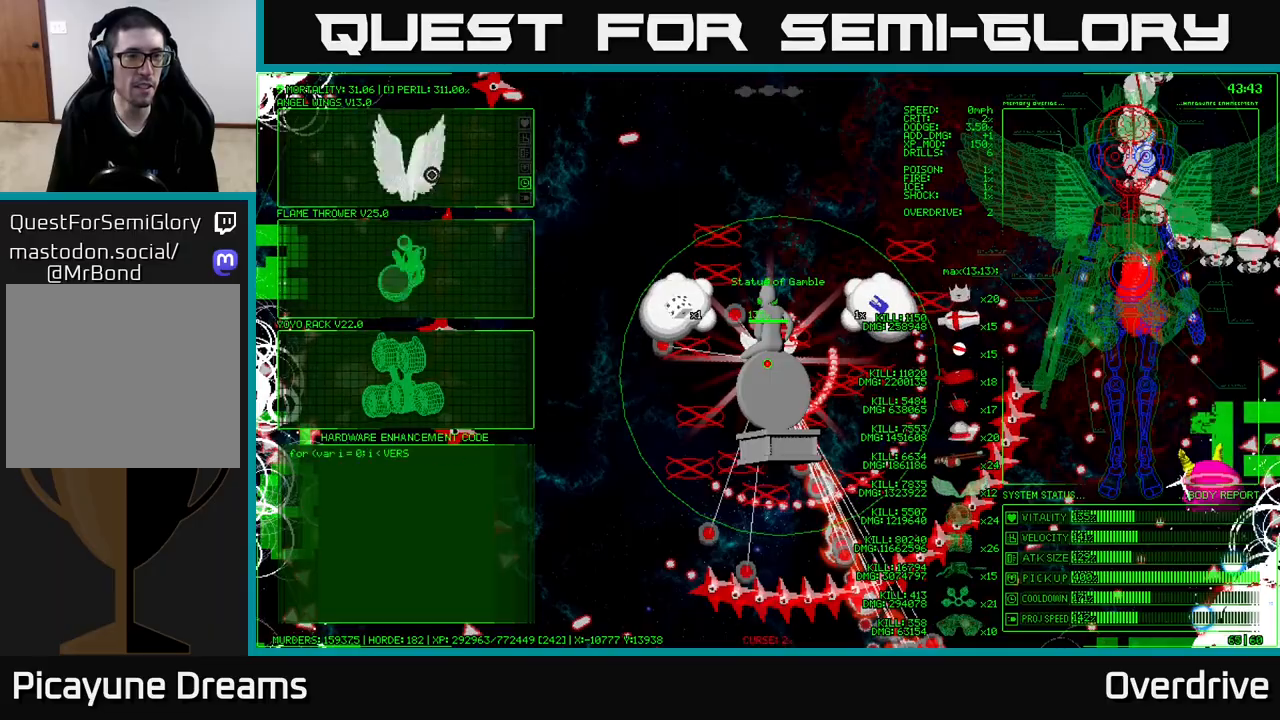
{"buttons": [], "left_stick": "center", "right_stick": "center", "events": [[100, "A", "down"], [200, "A", "up"]]}
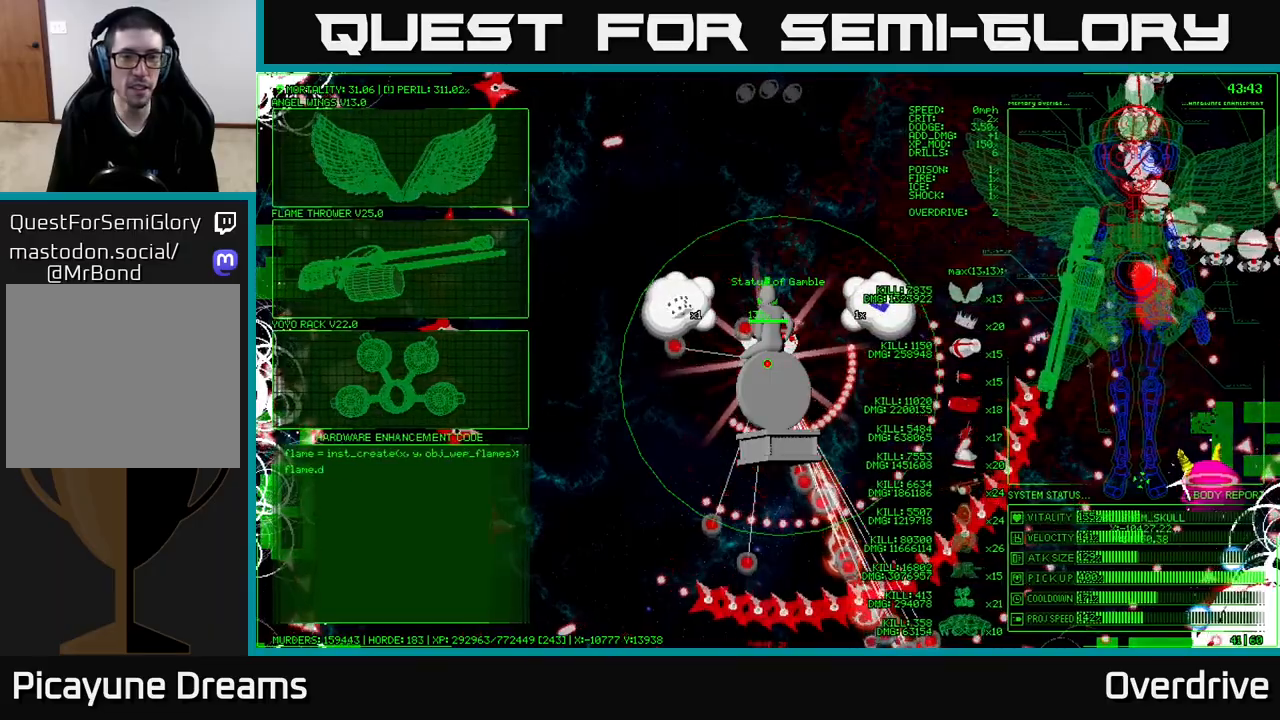
{"buttons": [], "left_stick": "center", "right_stick": "center", "events": [[83, "left_stick", "down"], [217, "A", "down"], [217, "left_stick", "center"], [333, "A", "up"]]}
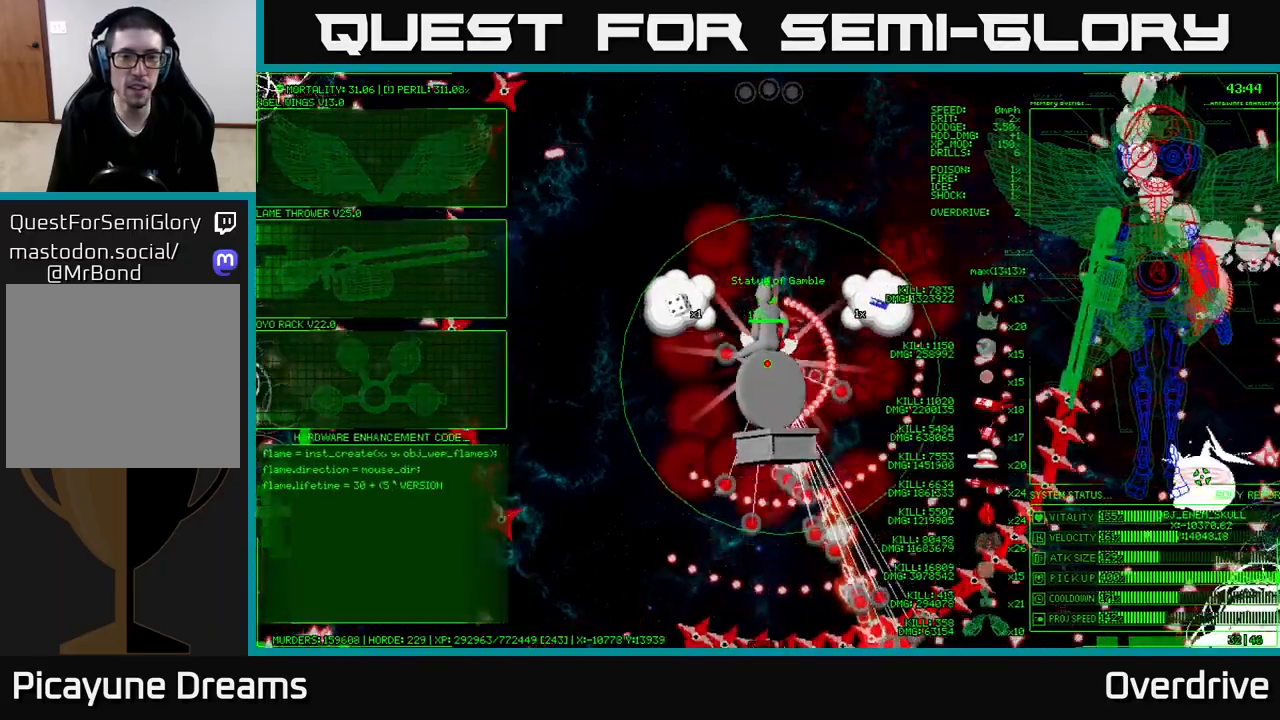
{"buttons": [], "left_stick": "down-left", "right_stick": "center", "events": [[67, "A", "down"], [150, "A", "up"], [233, "A", "down"], [317, "A", "up"], [383, "A", "down"], [450, "left_stick", "down-left"], [467, "A", "up"]]}
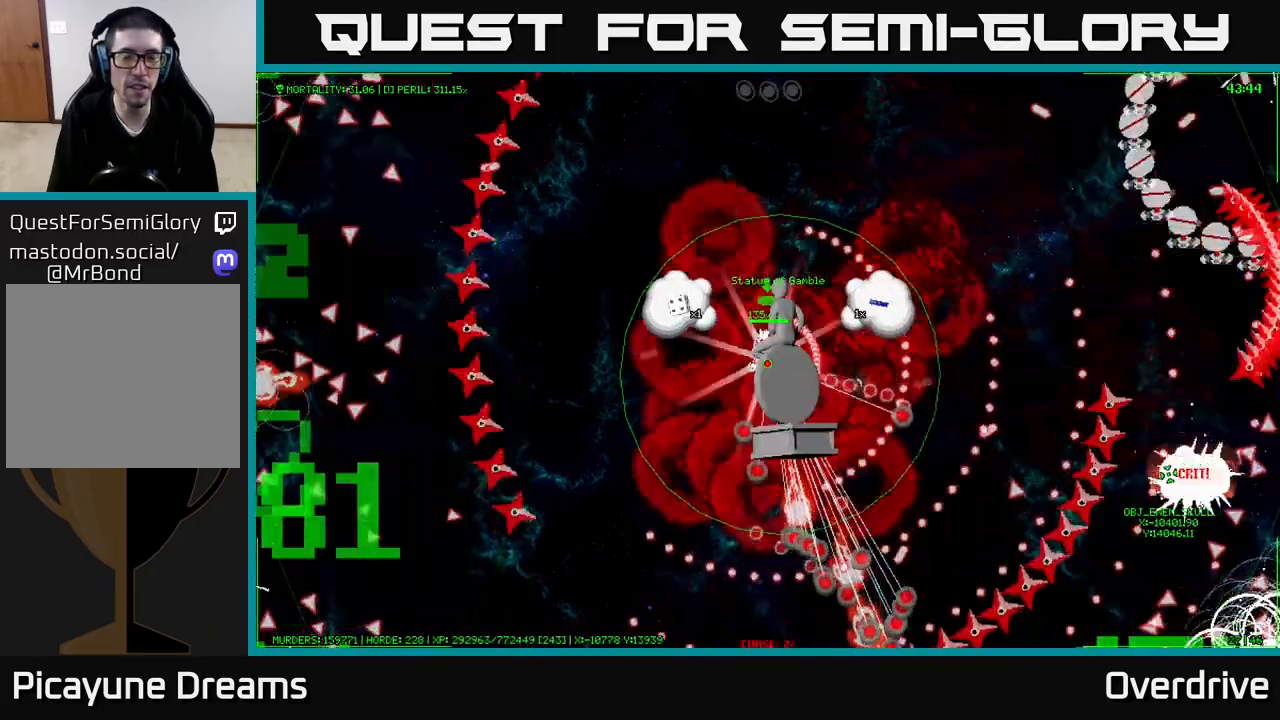
{"buttons": [], "left_stick": "left", "right_stick": "center", "events": [[183, "left_stick", "left"]]}
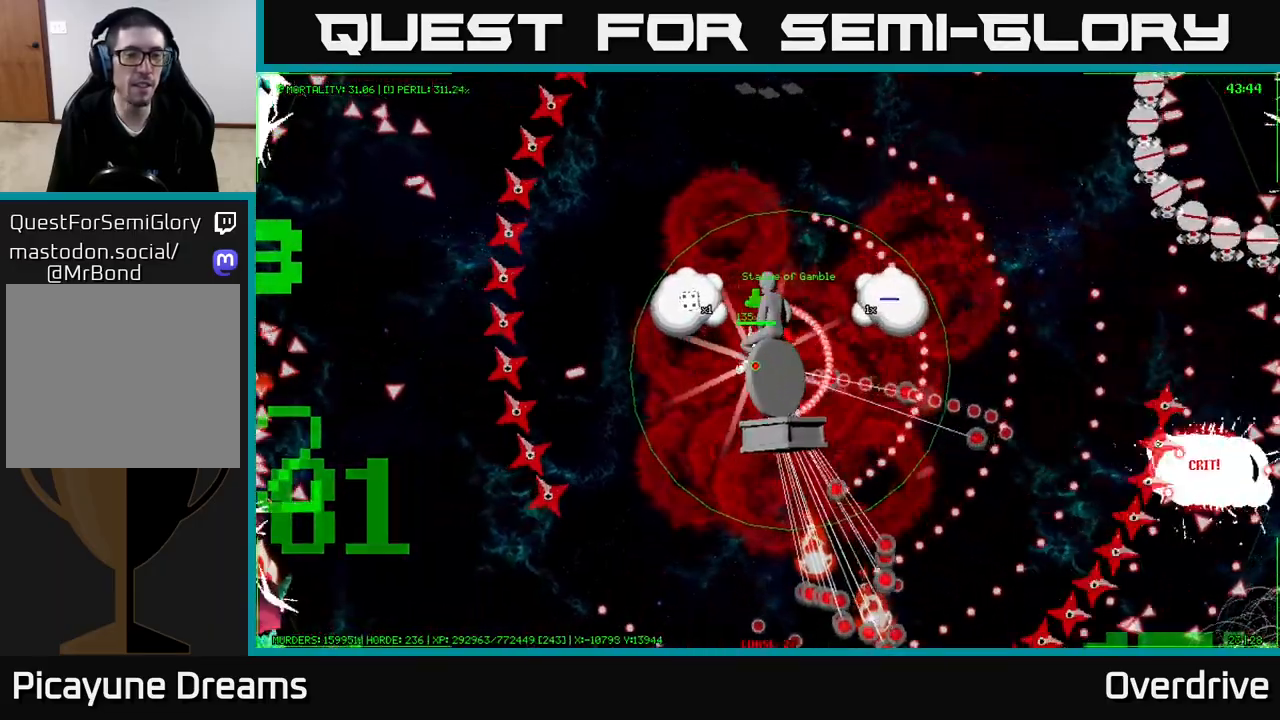
{"buttons": [], "left_stick": "down-left", "right_stick": "center", "events": [[117, "left_stick", "down-left"]]}
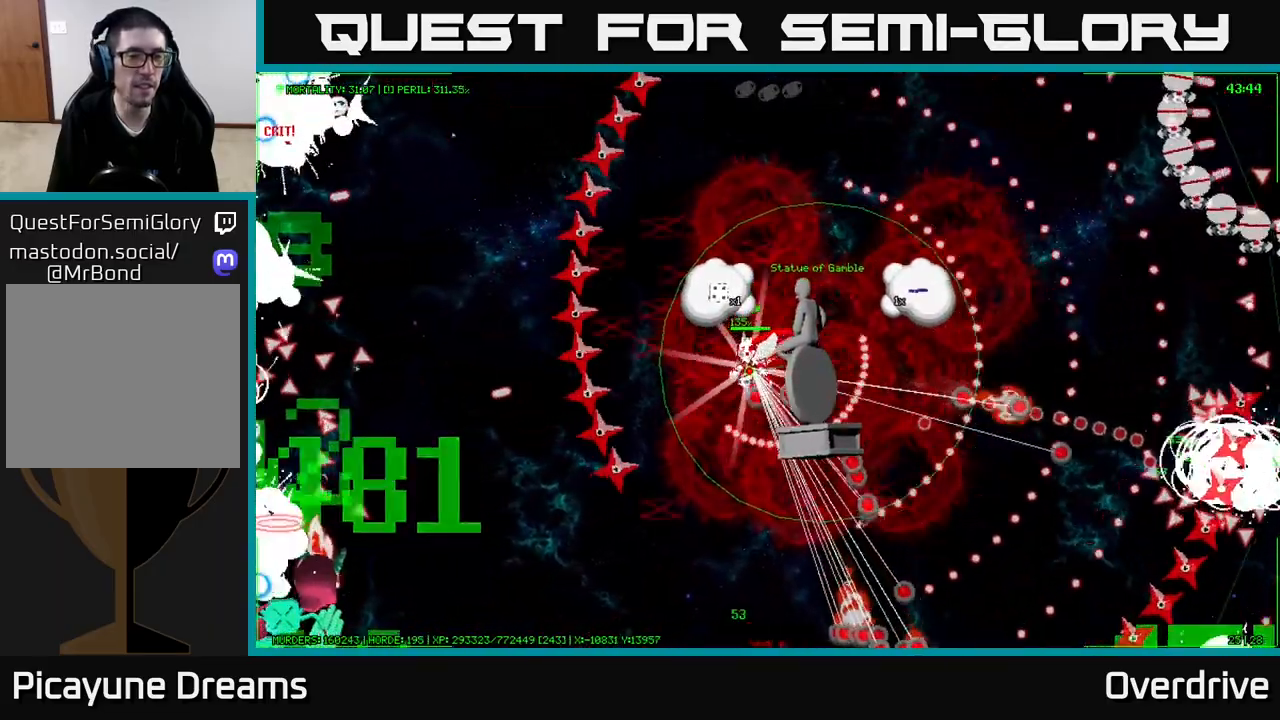
{"buttons": [], "left_stick": "down-left", "right_stick": "center", "events": []}
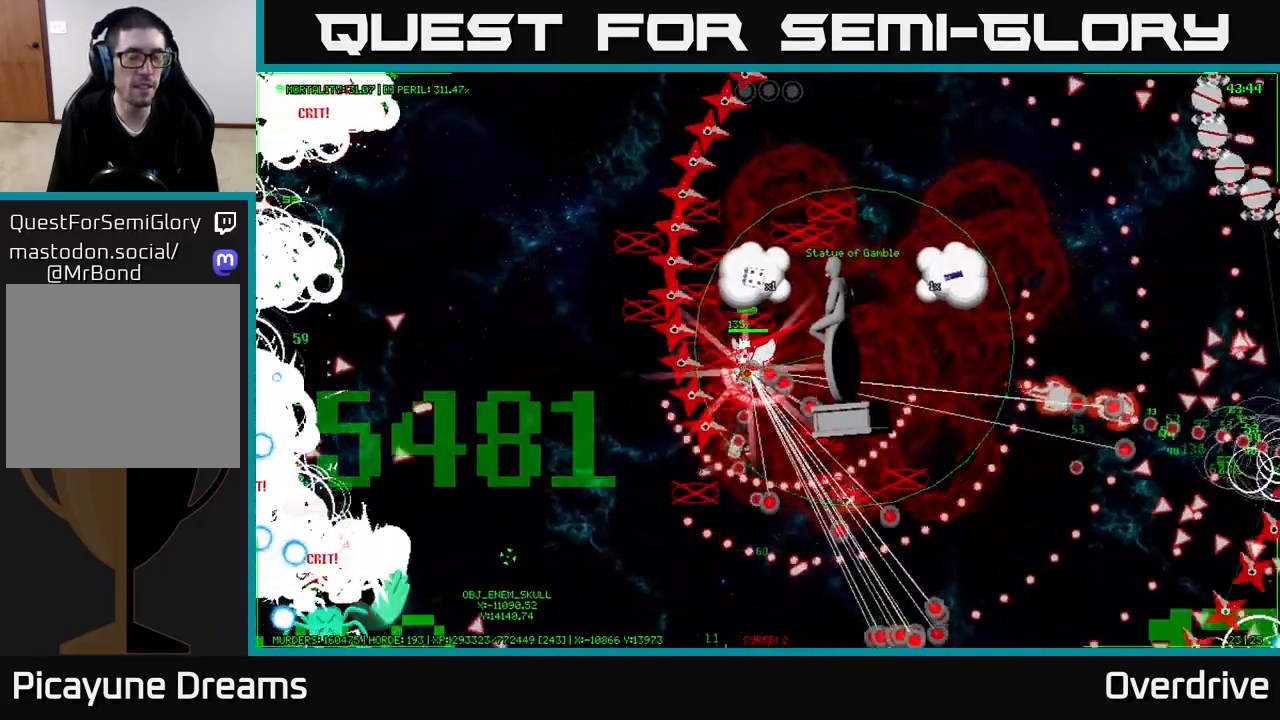
{"buttons": [], "left_stick": "down-left", "right_stick": "center", "events": []}
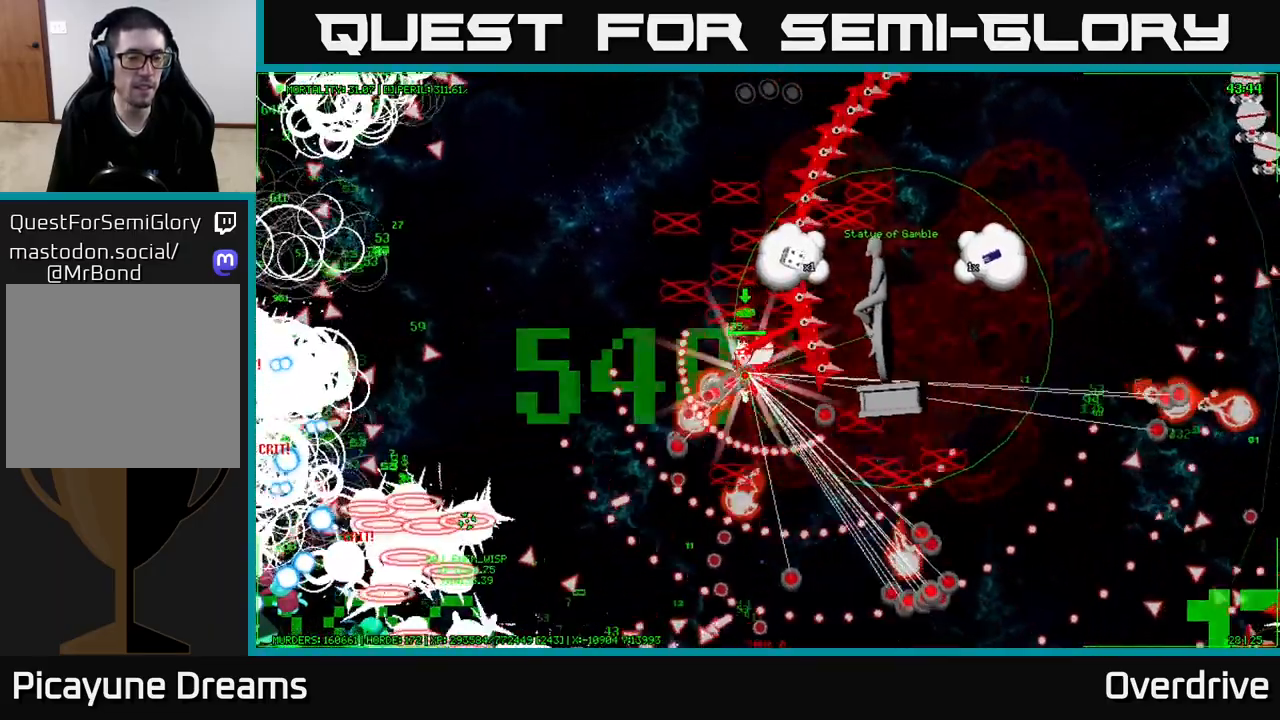
{"buttons": [], "left_stick": "down-left", "right_stick": "center", "events": []}
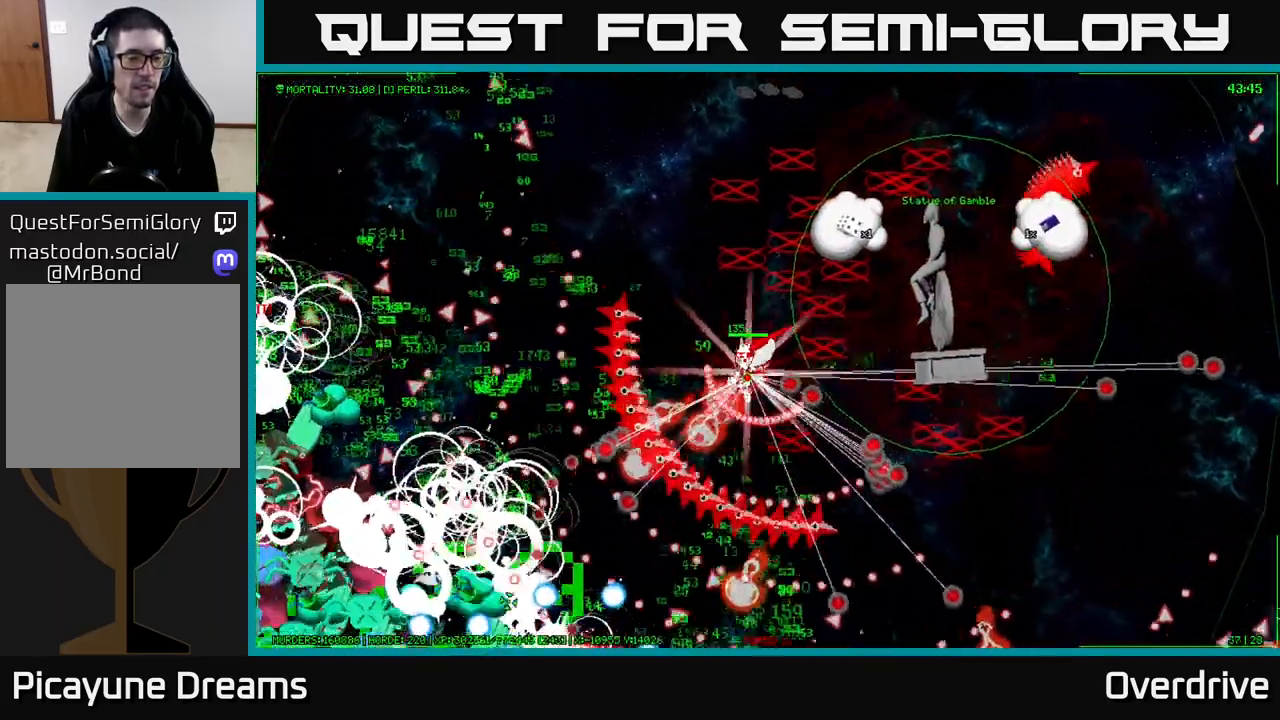
{"buttons": [], "left_stick": "down-left", "right_stick": "center", "events": []}
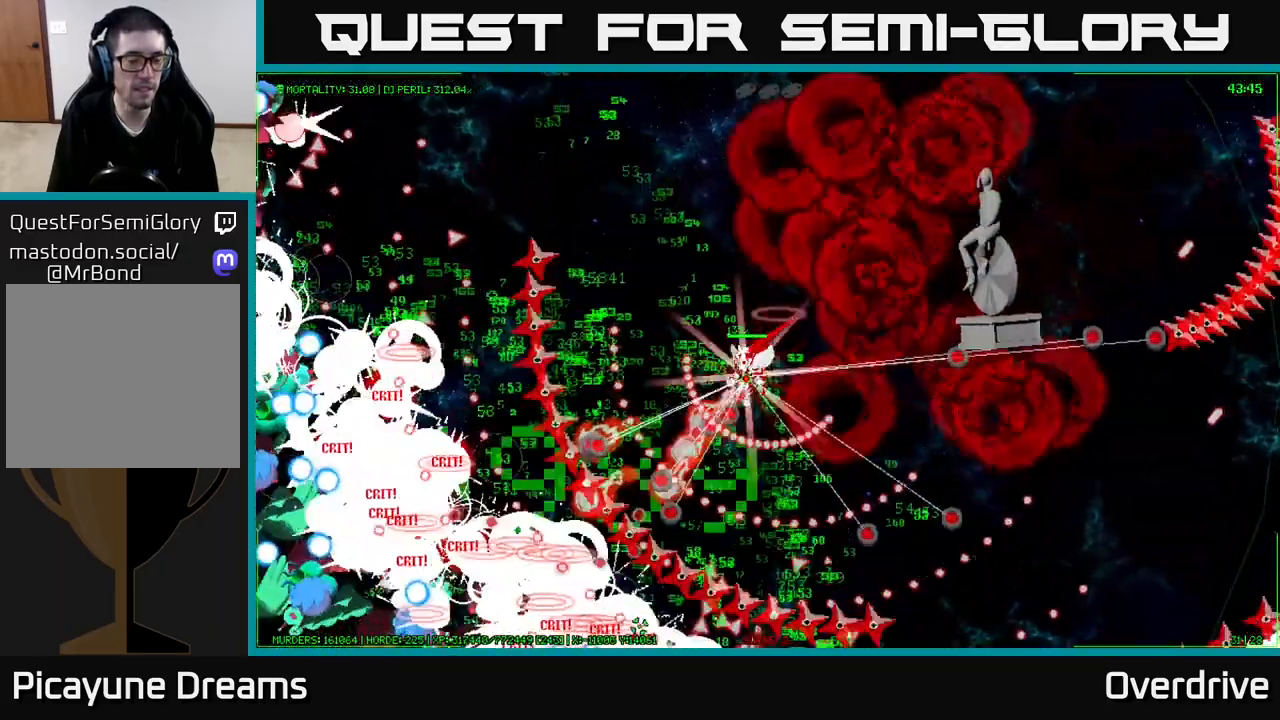
{"buttons": [], "left_stick": "down-left", "right_stick": "center", "events": []}
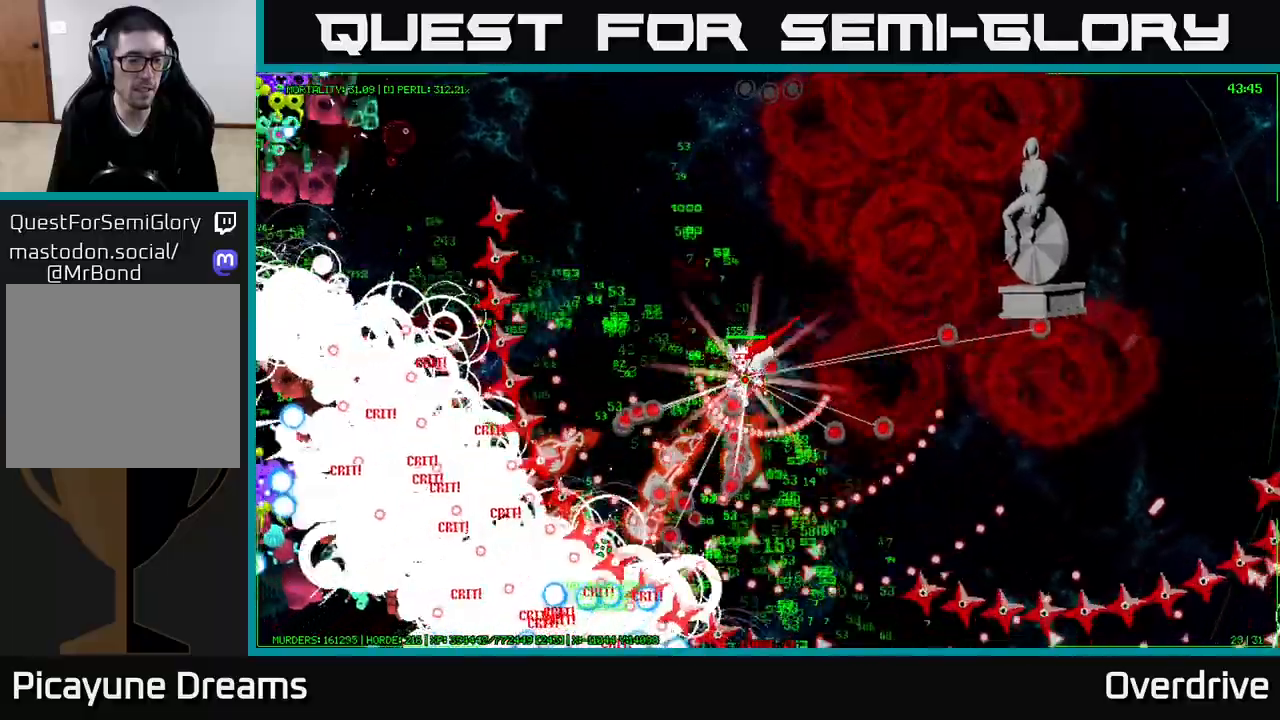
{"buttons": [], "left_stick": "down-left", "right_stick": "center", "events": []}
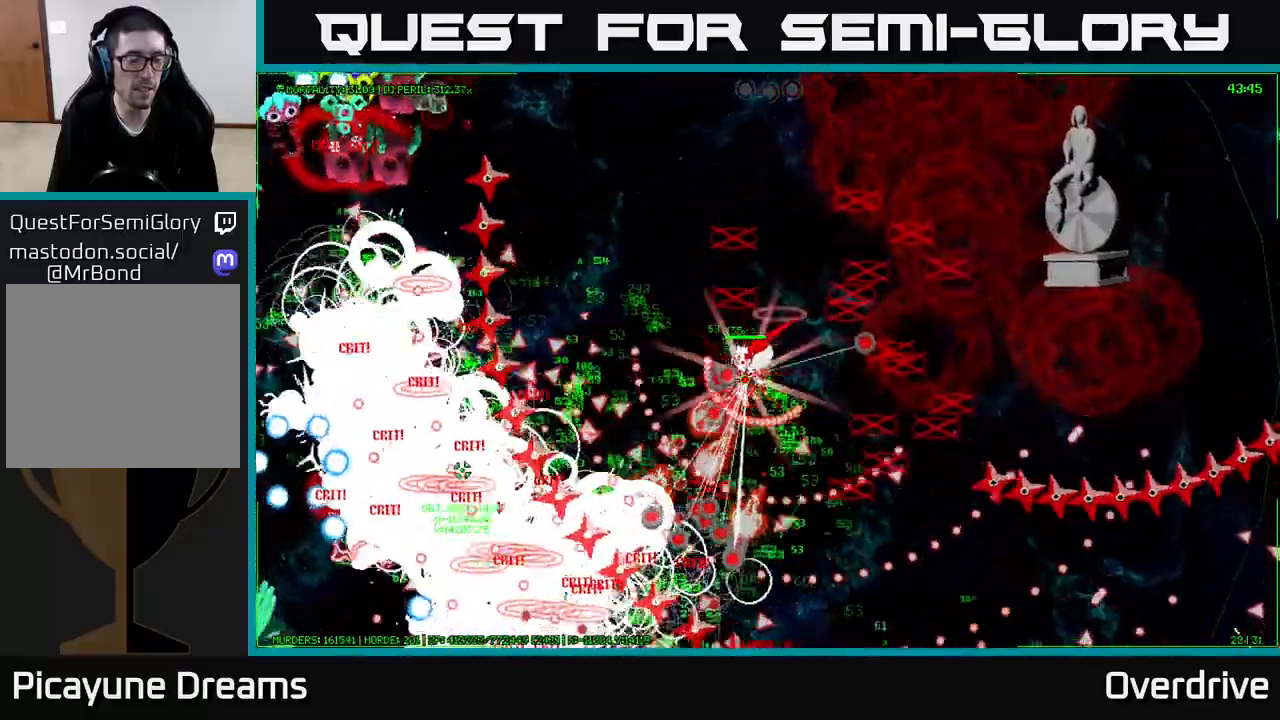
{"buttons": [], "left_stick": "up-left", "right_stick": "center", "events": [[267, "left_stick", "left"], [433, "left_stick", "up-left"]]}
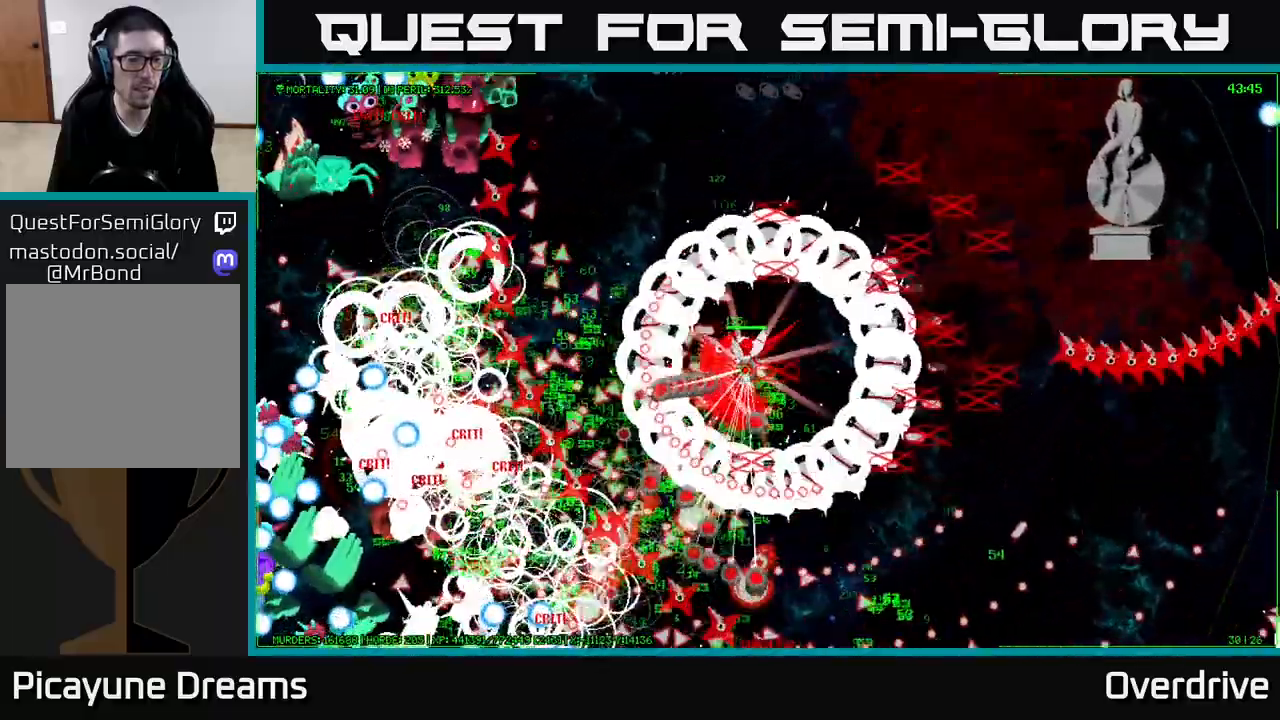
{"buttons": [], "left_stick": "up-left", "right_stick": "center", "events": []}
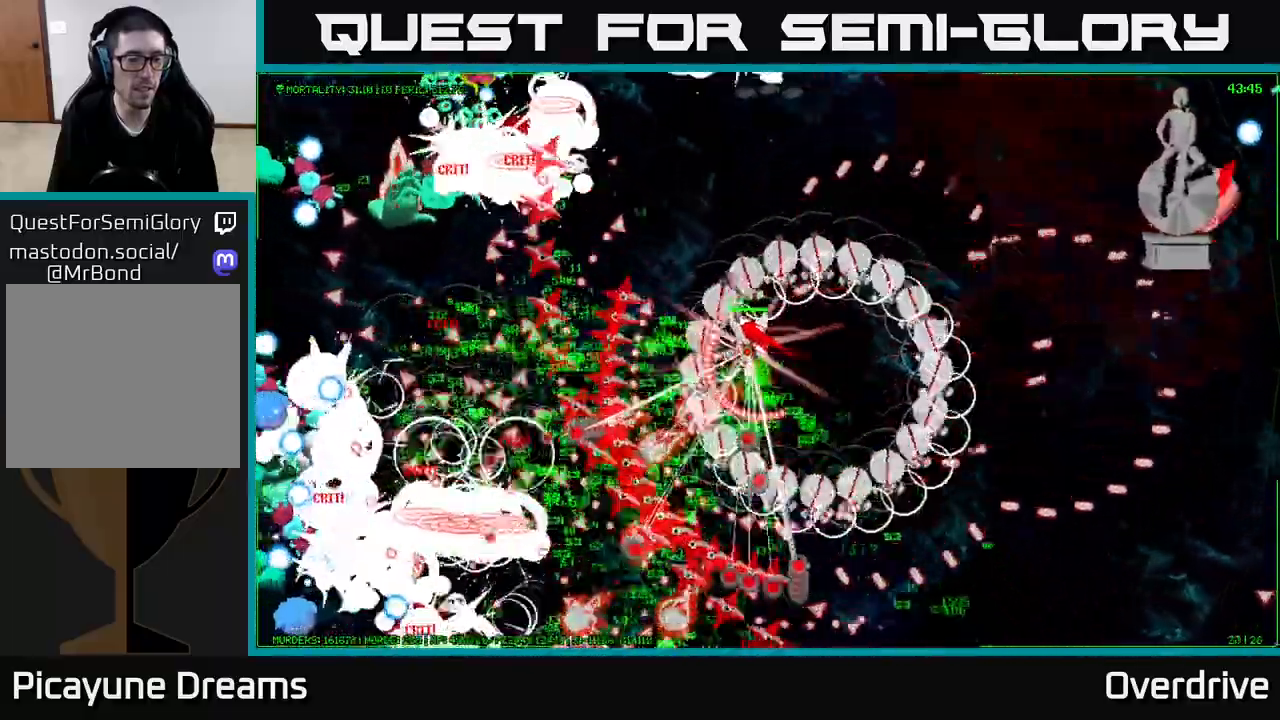
{"buttons": [], "left_stick": "up", "right_stick": "center", "events": [[267, "left_stick", "up"]]}
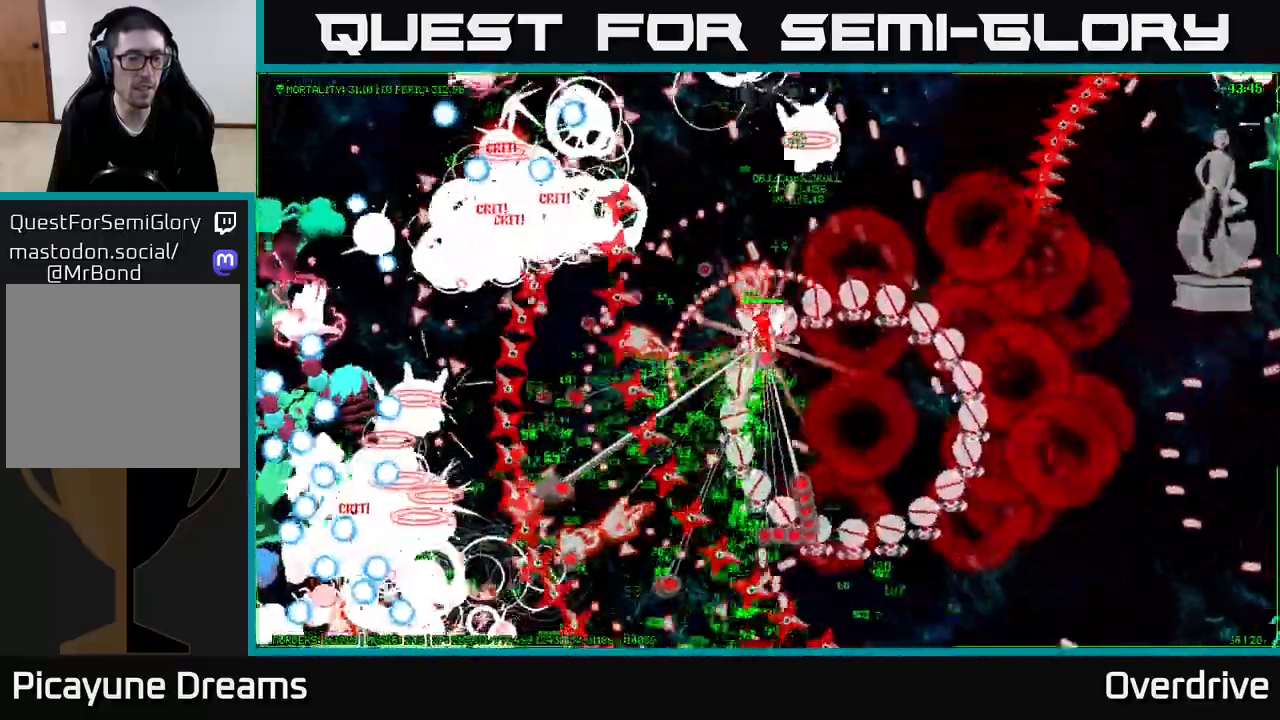
{"buttons": [], "left_stick": "up", "right_stick": "center", "events": []}
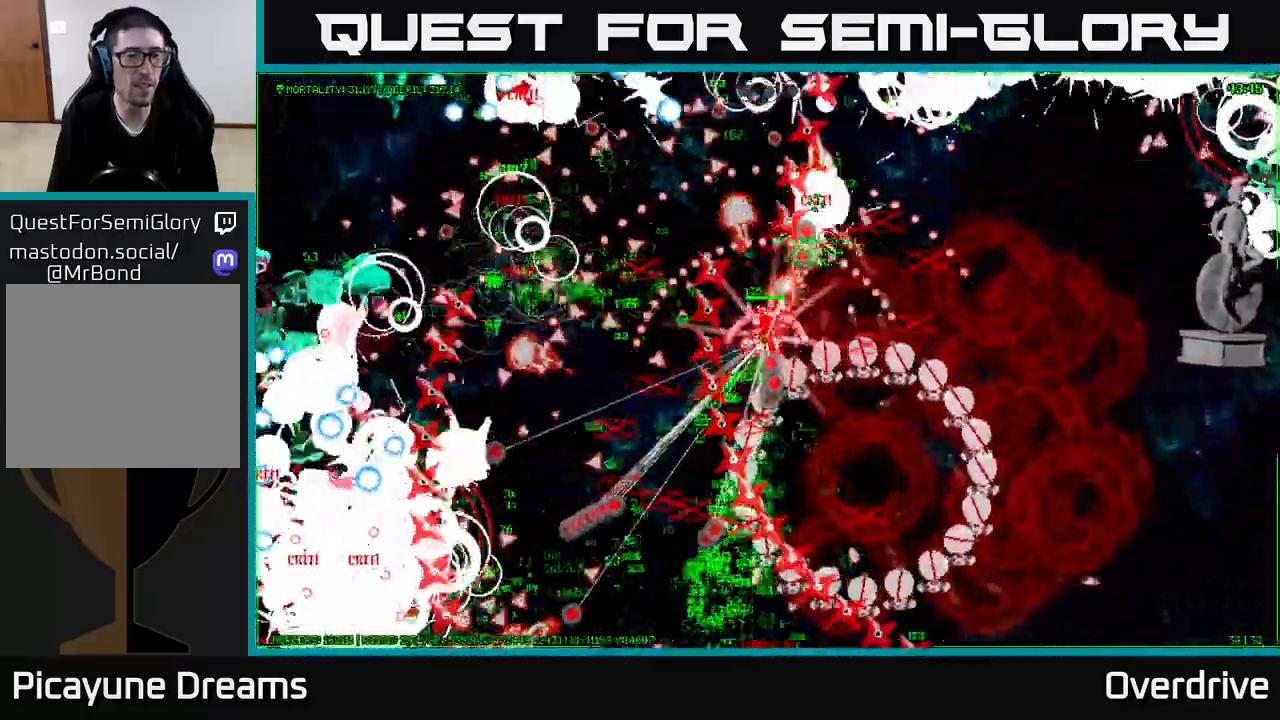
{"buttons": [], "left_stick": "up", "right_stick": "center", "events": []}
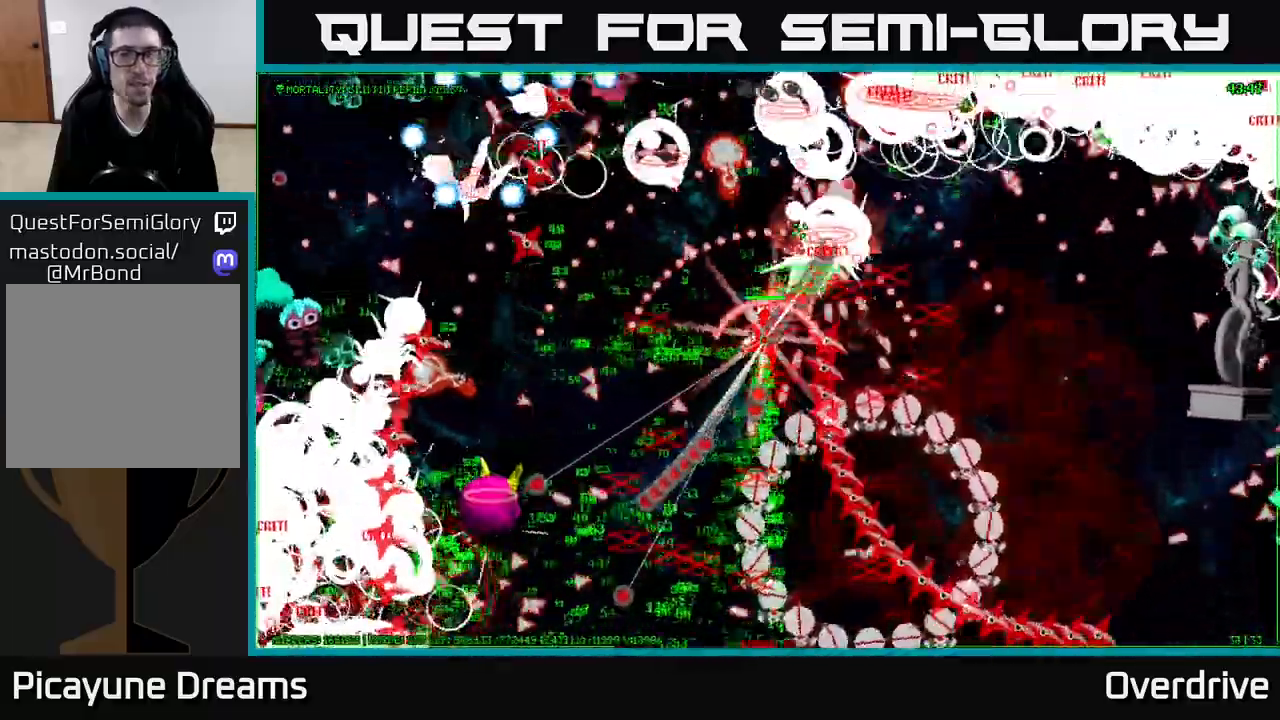
{"buttons": [], "left_stick": "up-right", "right_stick": "center", "events": [[350, "left_stick", "up-right"]]}
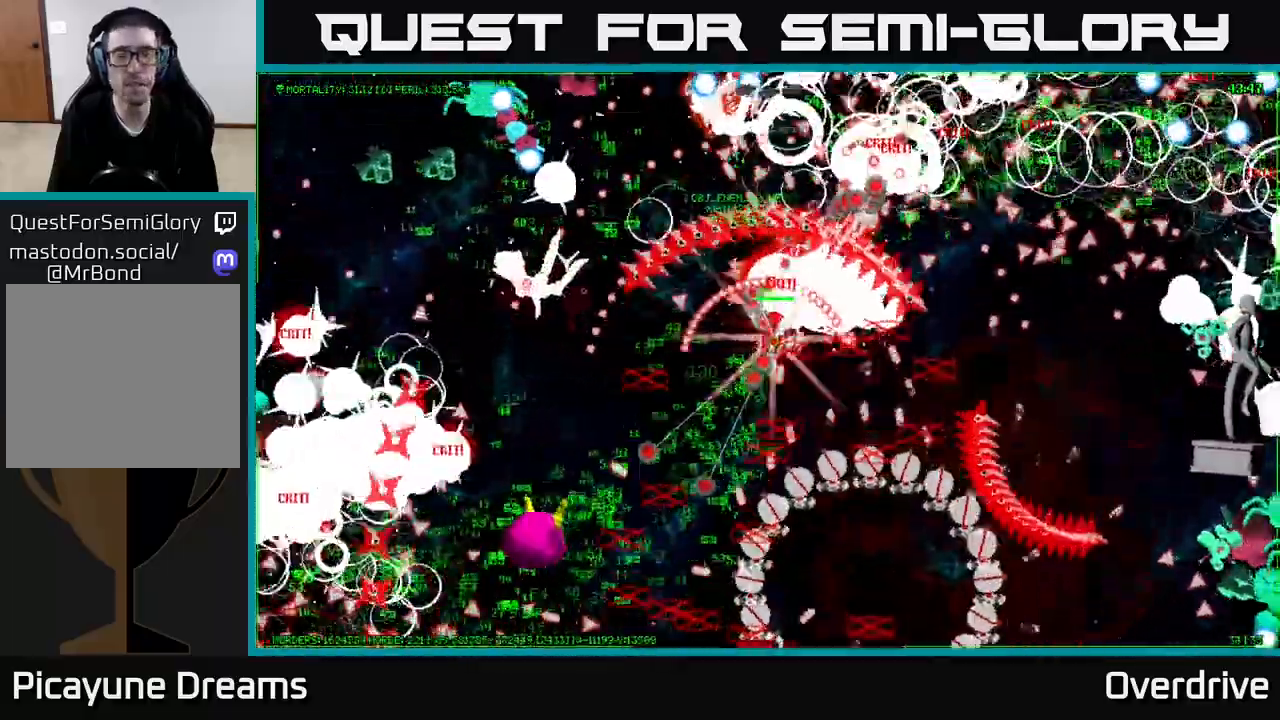
{"buttons": [], "left_stick": "up-right", "right_stick": "center", "events": []}
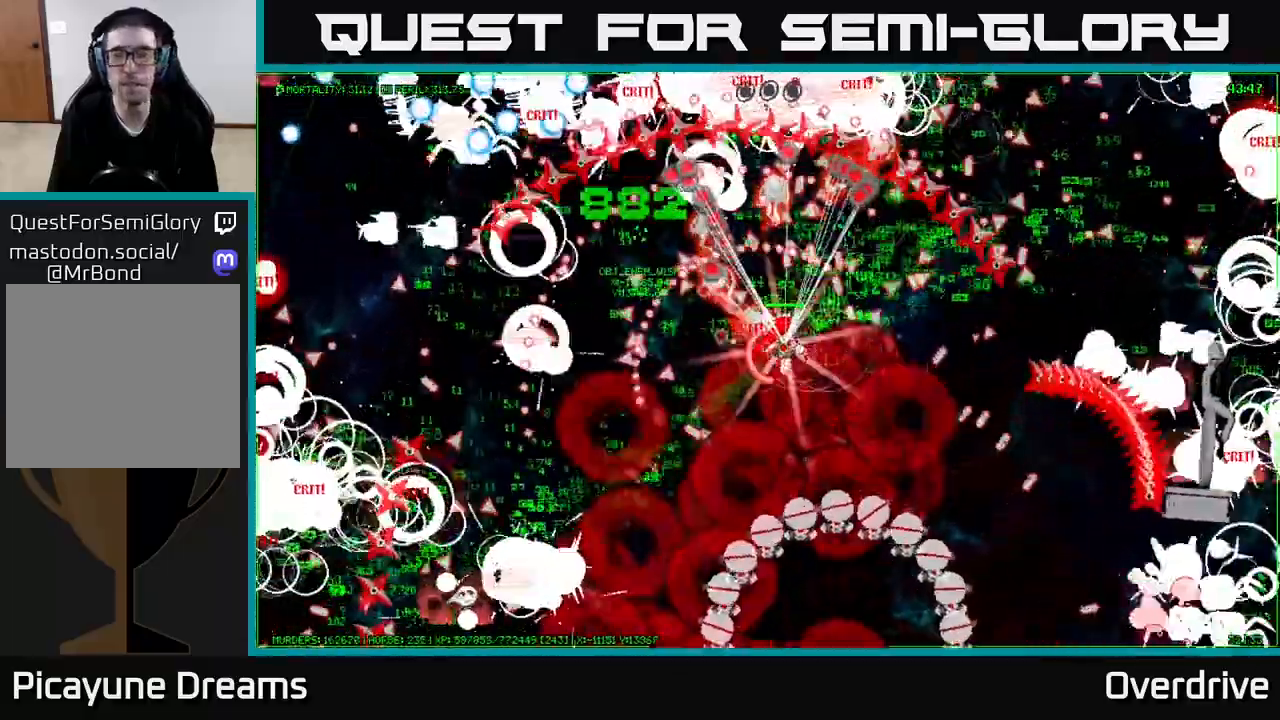
{"buttons": [], "left_stick": "up-right", "right_stick": "center", "events": []}
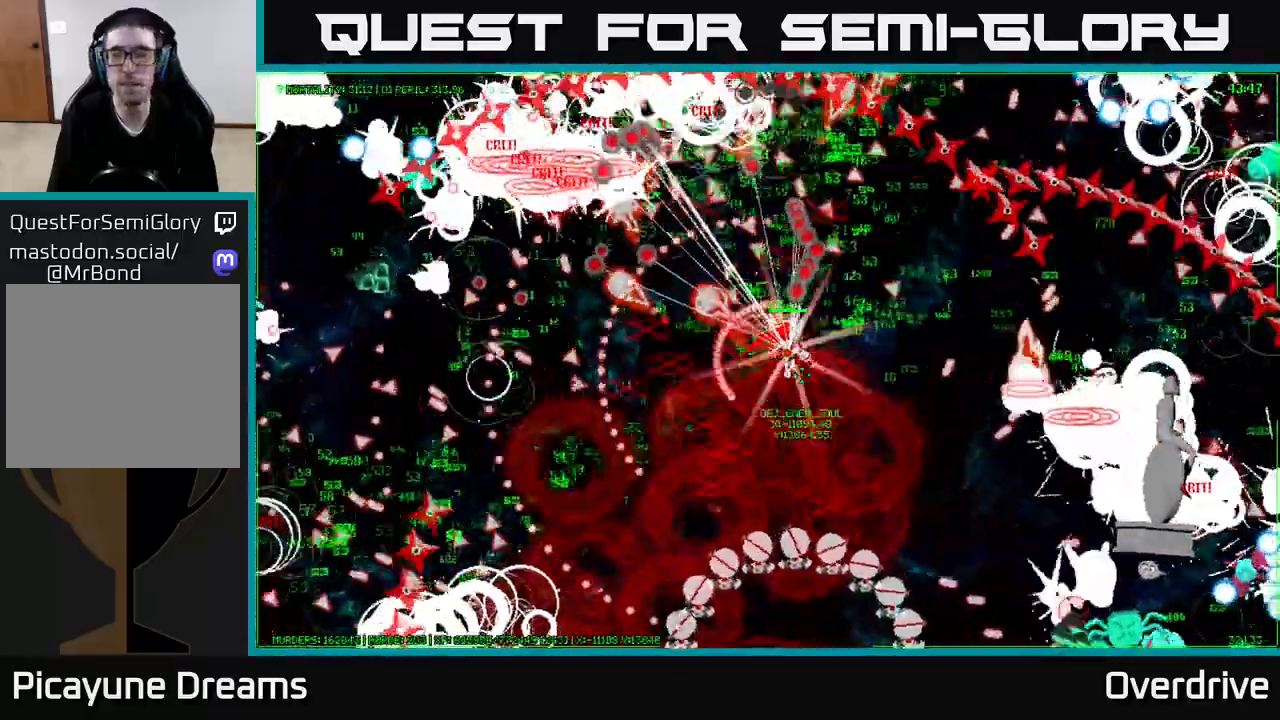
{"buttons": [], "left_stick": "right", "right_stick": "center", "events": [[467, "left_stick", "right"]]}
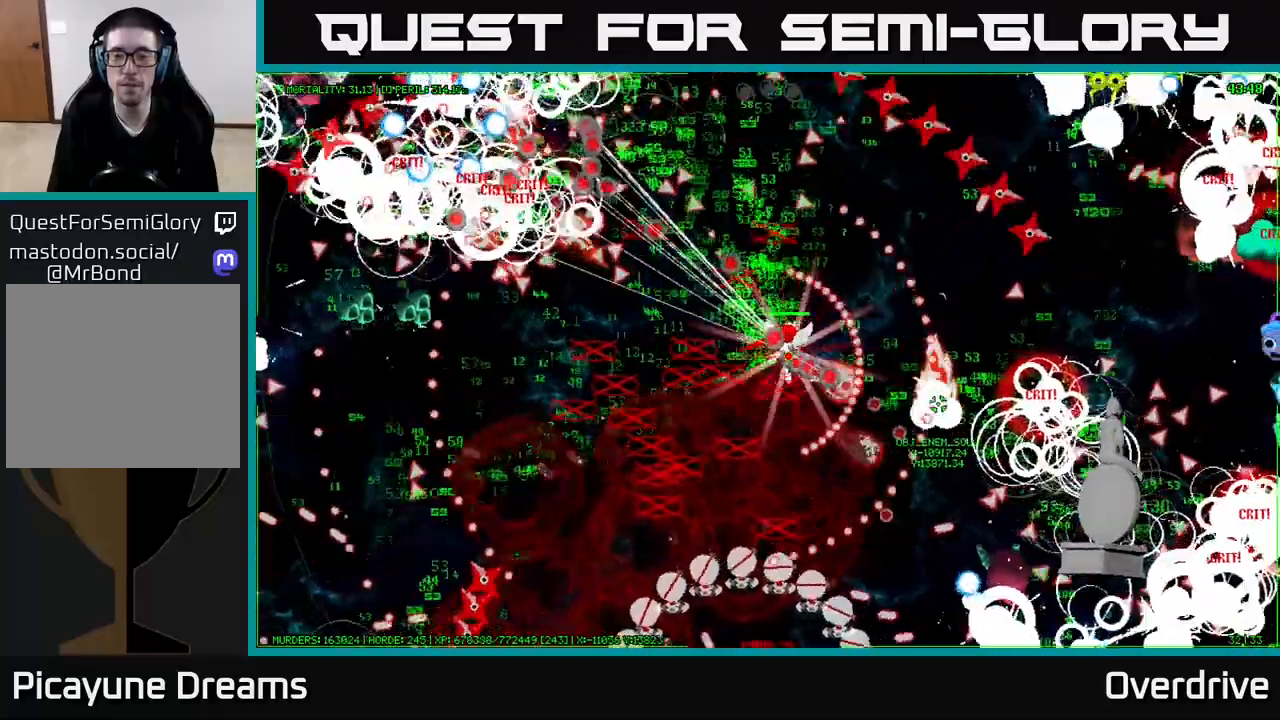
{"buttons": [], "left_stick": "right", "right_stick": "center", "events": []}
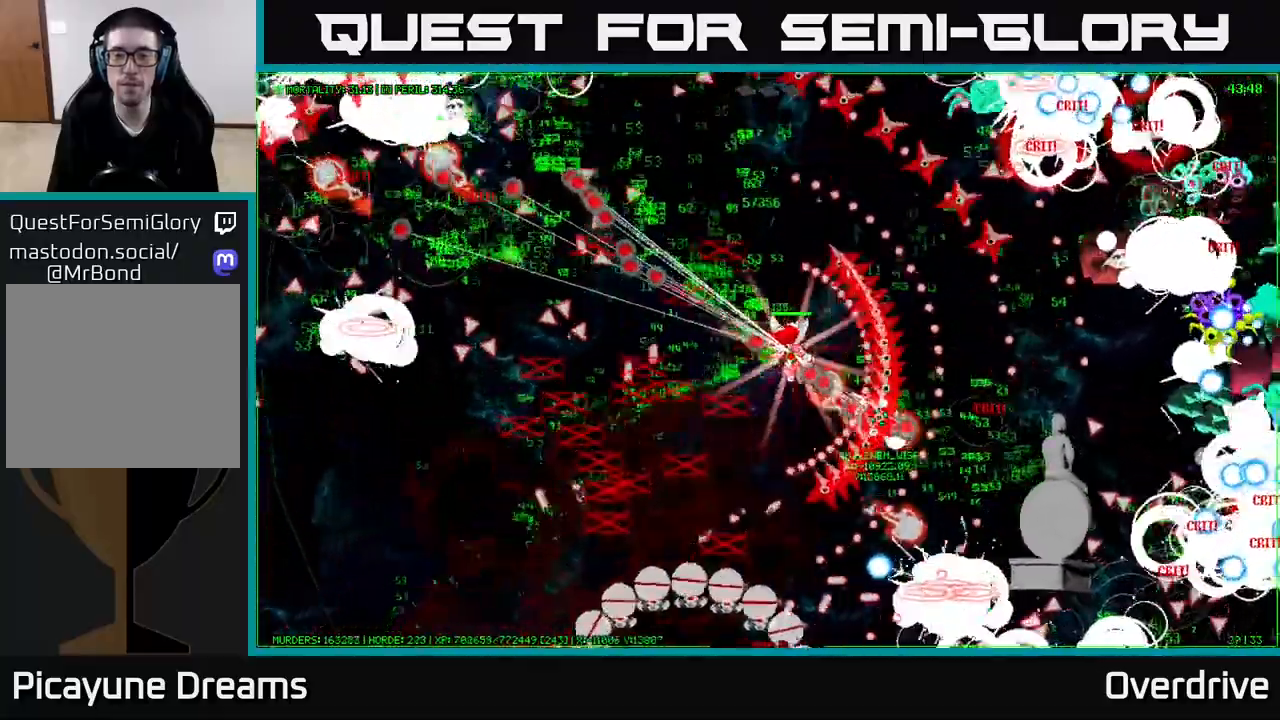
{"buttons": [], "left_stick": "right", "right_stick": "center", "events": []}
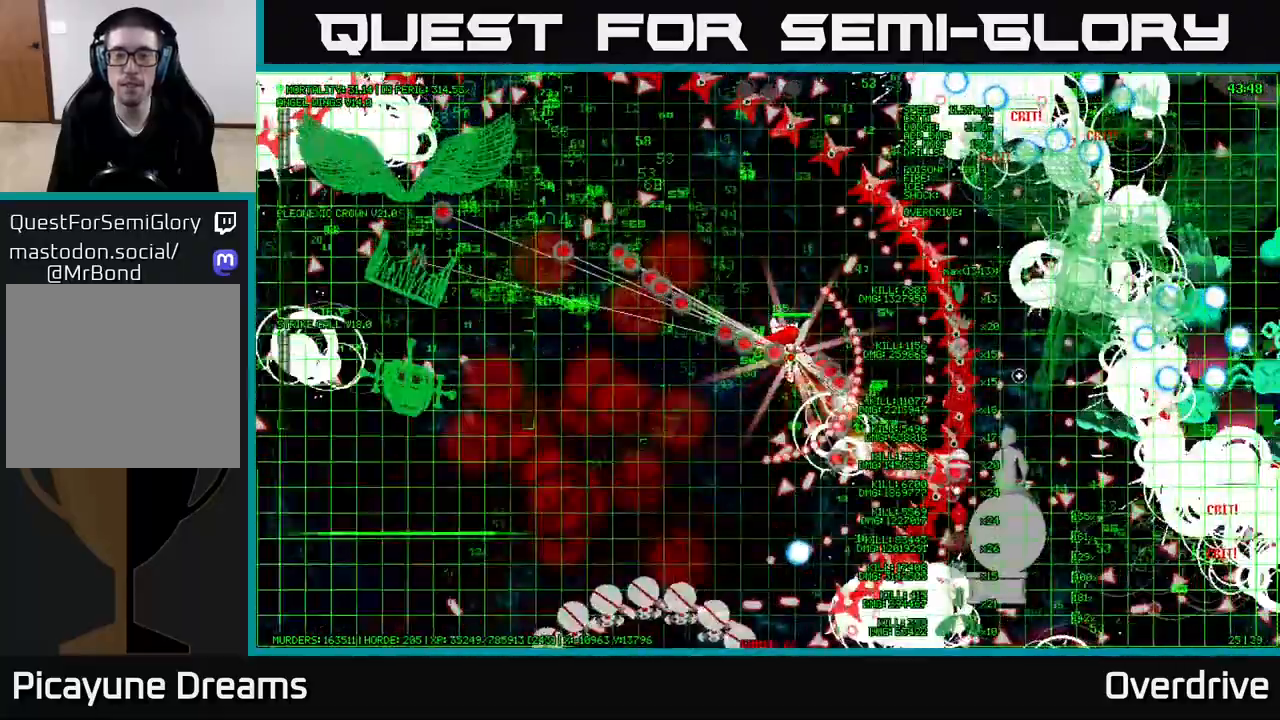
{"buttons": [], "left_stick": "right", "right_stick": "center", "events": []}
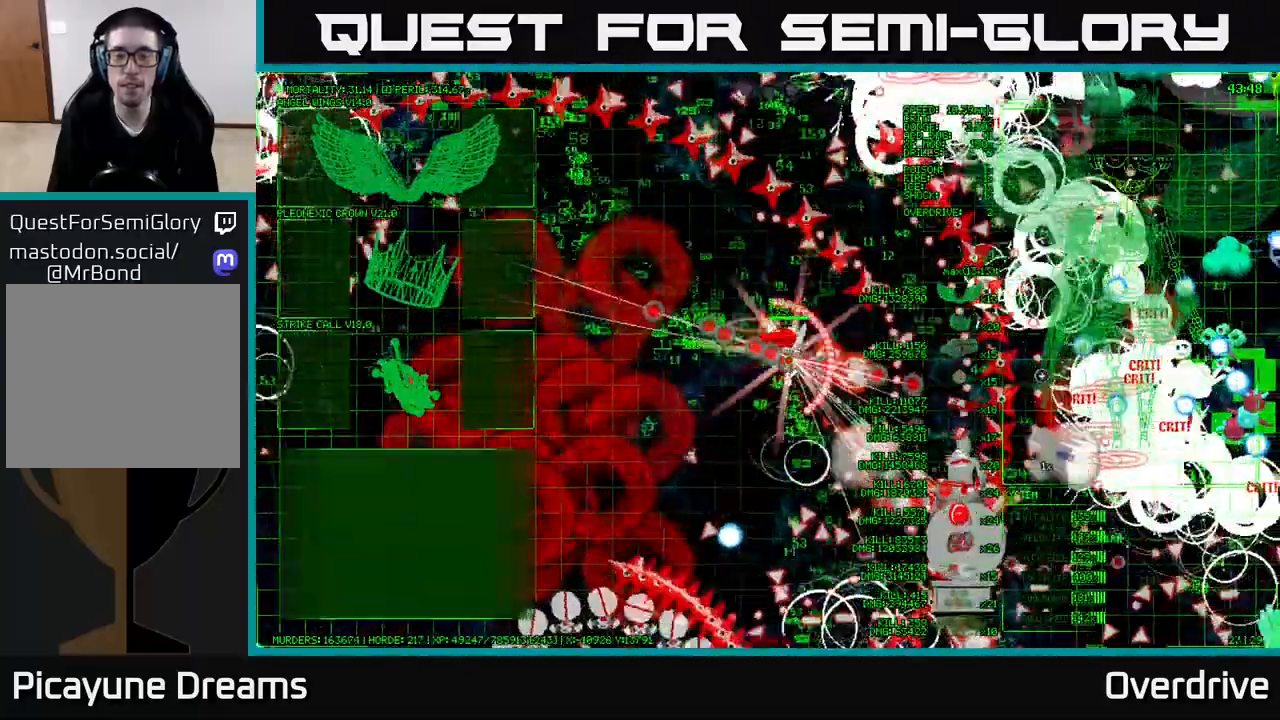
{"buttons": [], "left_stick": "right", "right_stick": "center", "events": []}